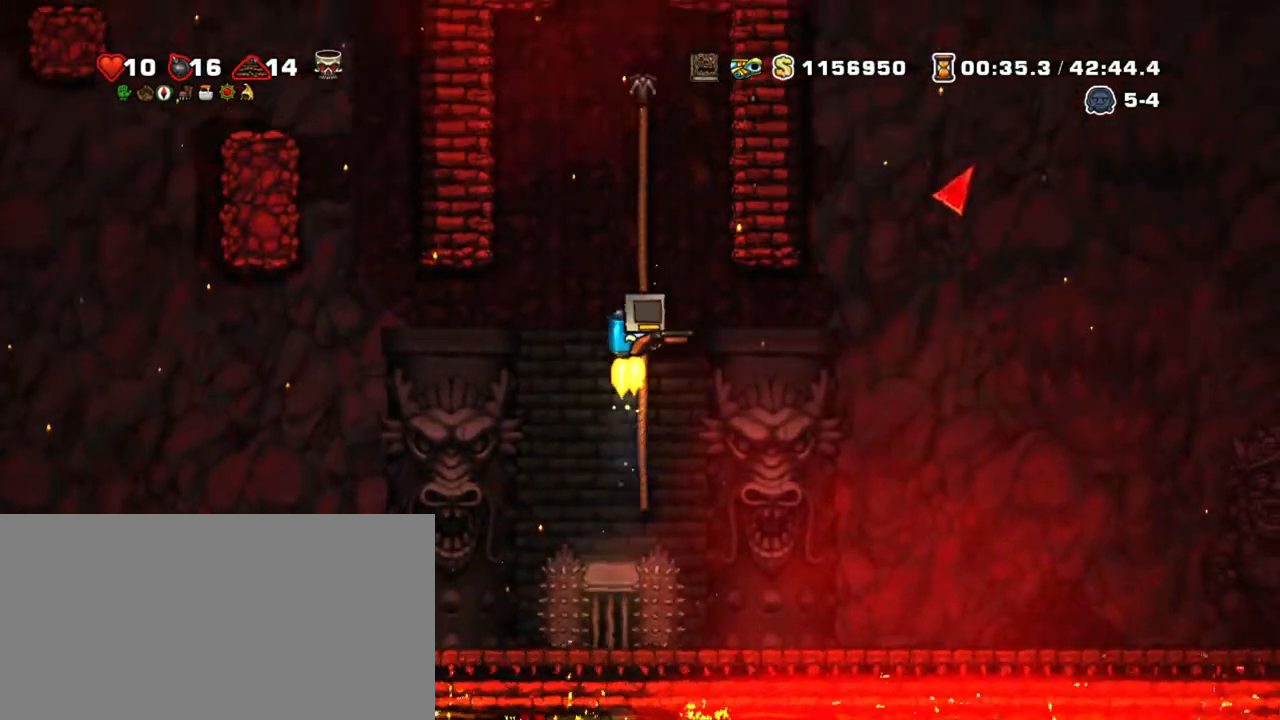
Gameplay with keyboard; each line is a JSON object with the keys held at the frame after it. "events" lists presses ("down") and releases ("up") of "a", "down", "escape", "left", "right", "s", "shift", "space", "tab", "up", "x" and "z" between this image and that frame as [ms after this image, input, new state], when the widget could be followed in between. No other keys are recorded. Mouse input is not recorded.
{"keys": ["shift"], "events": [[250, "left", "down"], [300, "up", "down"], [384, "left", "up"], [384, "z", "up"], [434, "up", "up"], [434, "z", "down"], [484, "z", "up"]]}
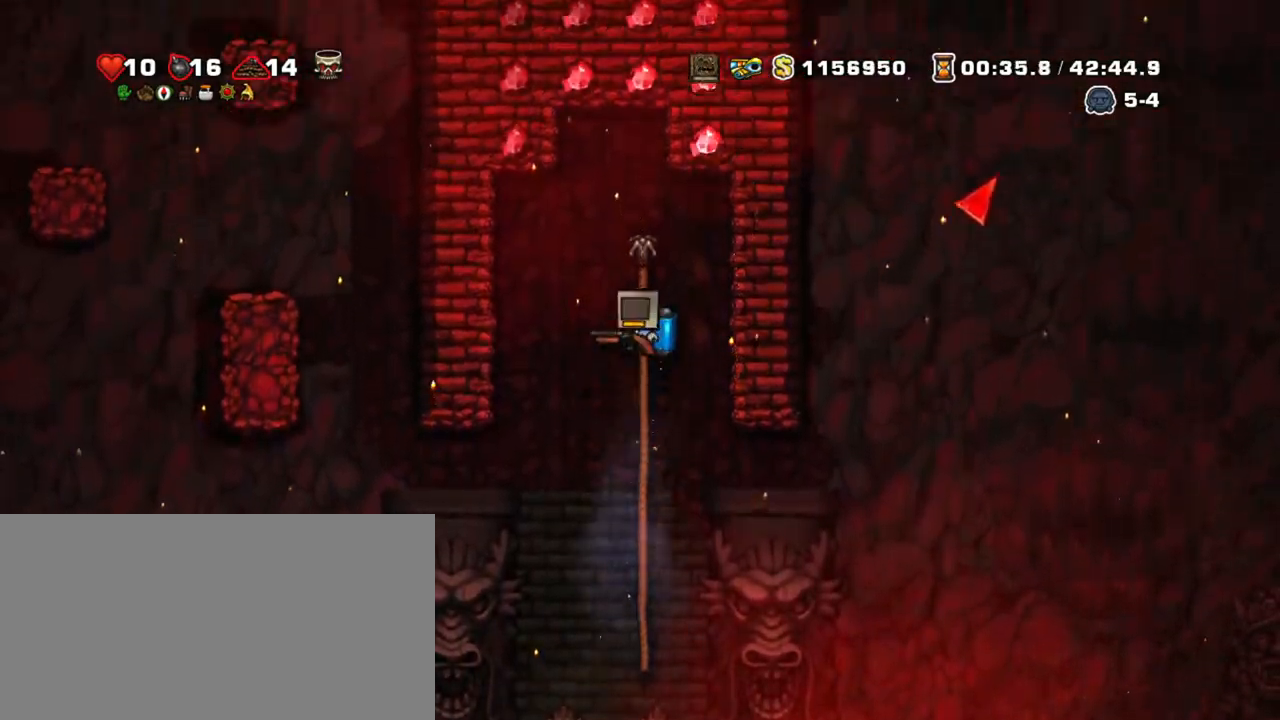
{"keys": ["shift", "z"], "events": [[67, "z", "down"], [117, "left", "down"], [217, "left", "up"]]}
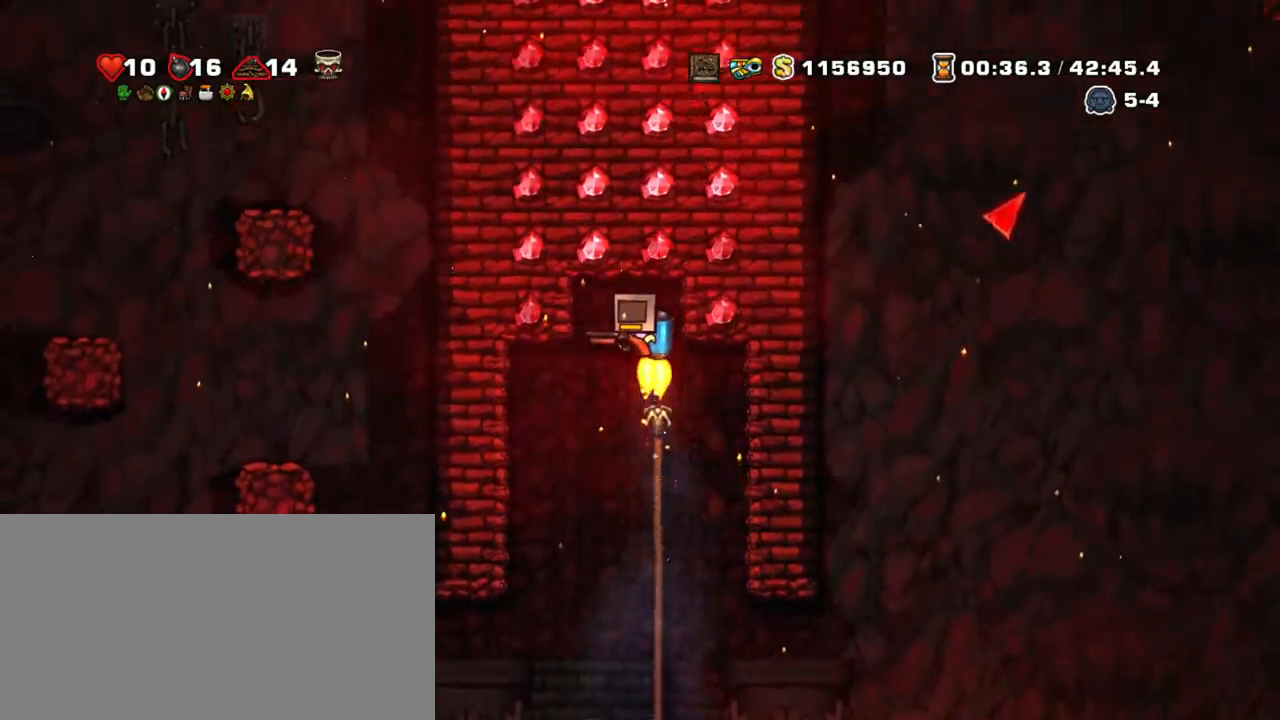
{"keys": ["shift"], "events": [[134, "up", "down"], [184, "s", "down"], [234, "z", "up"], [267, "s", "up"], [267, "up", "up"]]}
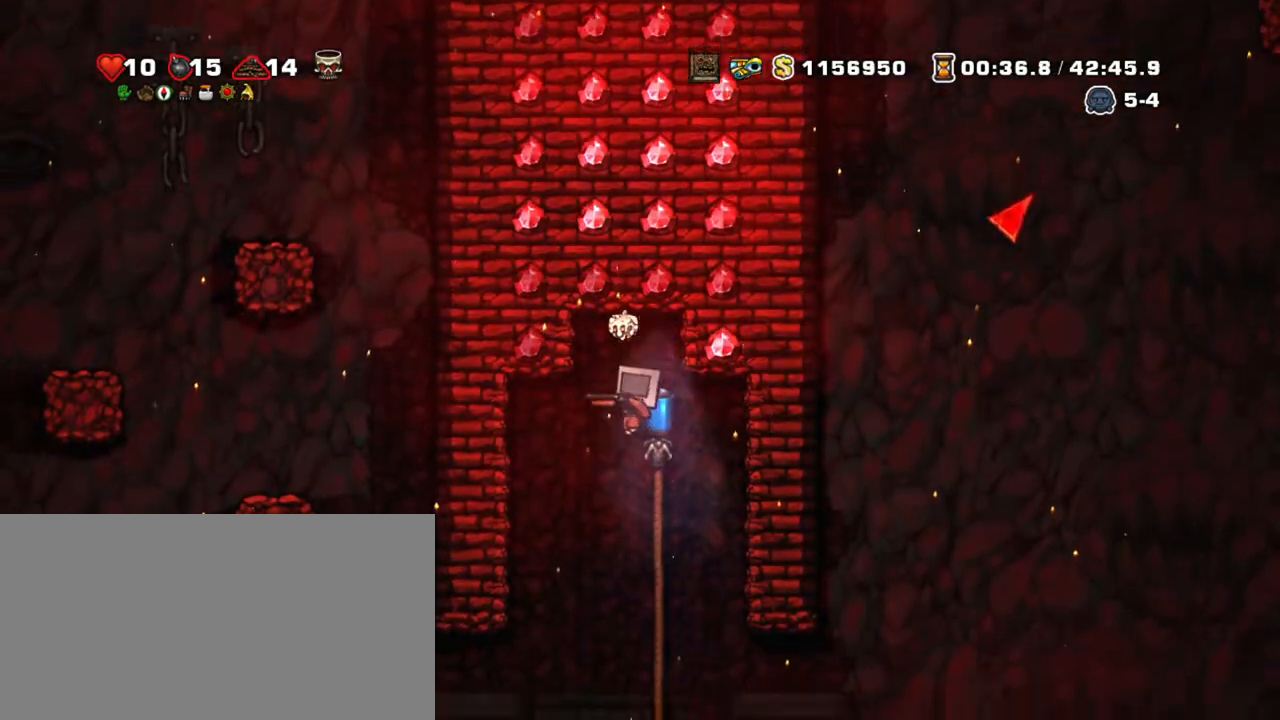
{"keys": ["shift"], "events": [[200, "up", "down"], [250, "down", "down"], [300, "up", "up"], [350, "z", "down"], [434, "down", "up"], [434, "z", "up"]]}
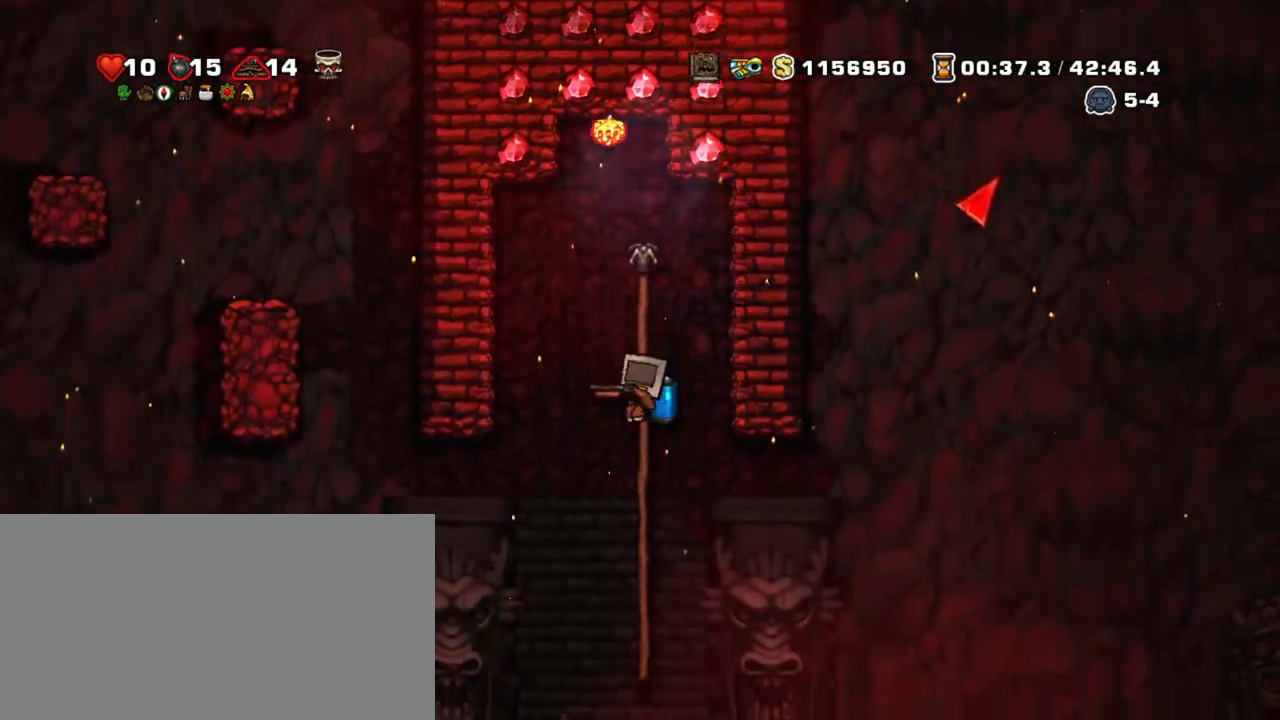
{"keys": ["left", "shift", "z"], "events": [[67, "right", "down"], [217, "z", "down"], [350, "z", "up"], [400, "z", "down"], [500, "left", "down"], [500, "right", "up"]]}
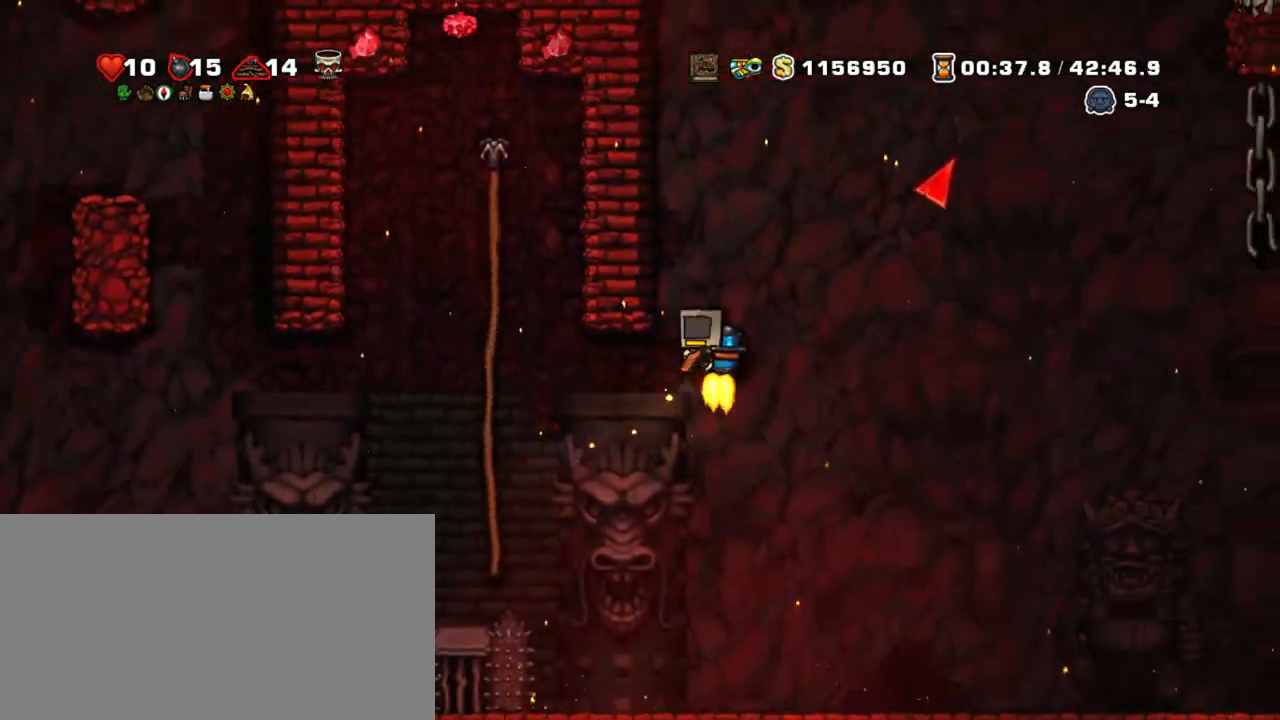
{"keys": ["down", "shift"], "events": [[84, "z", "up"], [234, "down", "down"], [284, "left", "up"]]}
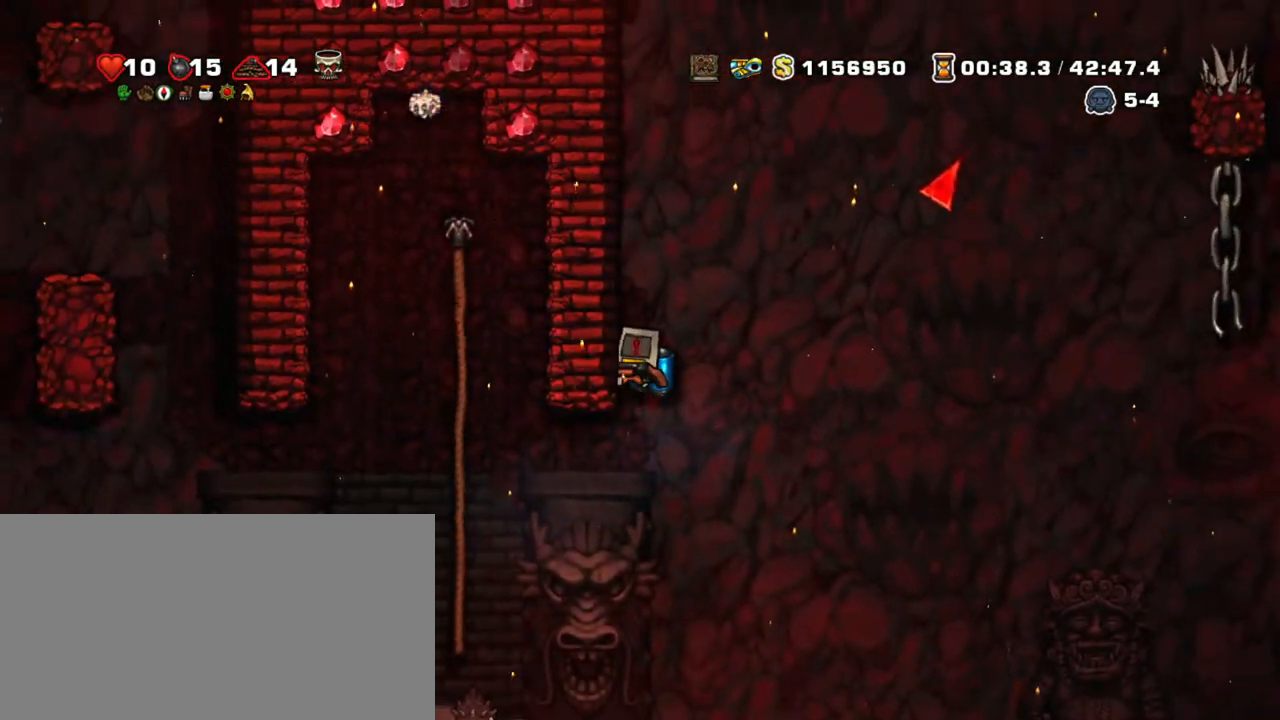
{"keys": ["down", "shift"], "events": [[384, "z", "down"], [484, "z", "up"]]}
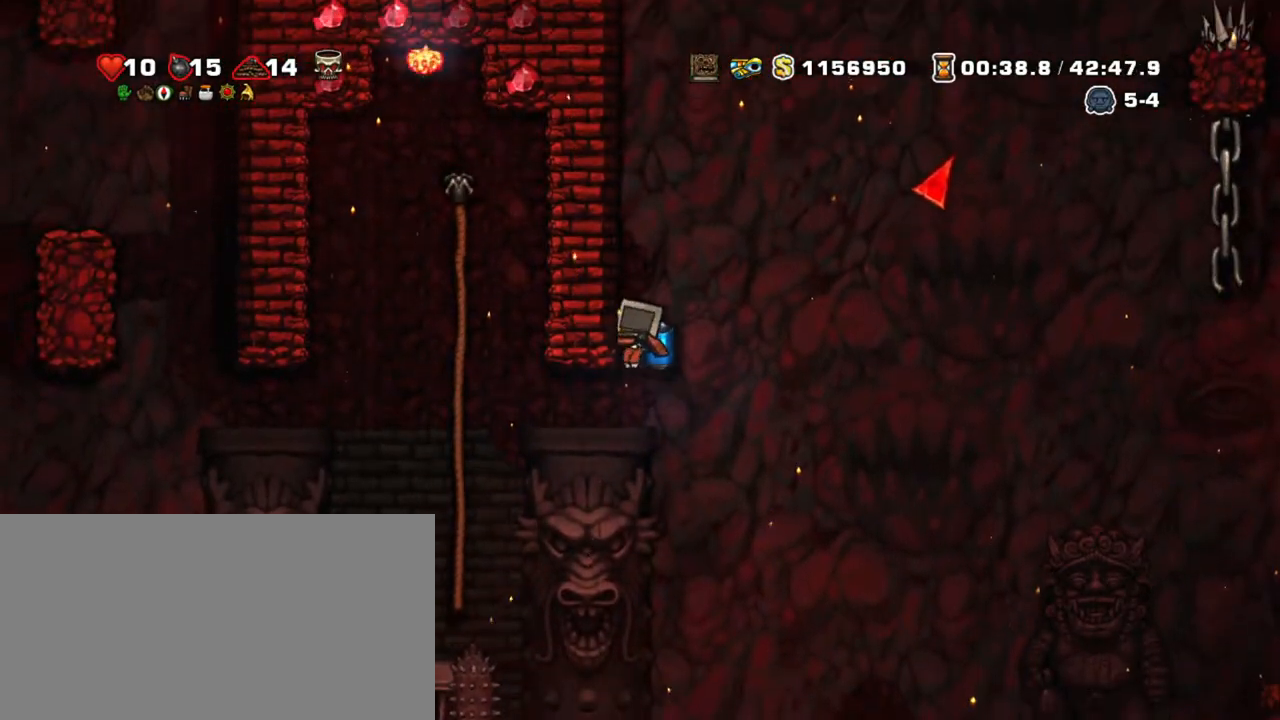
{"keys": ["shift"], "events": [[67, "down", "up"], [300, "z", "down"], [400, "z", "up"]]}
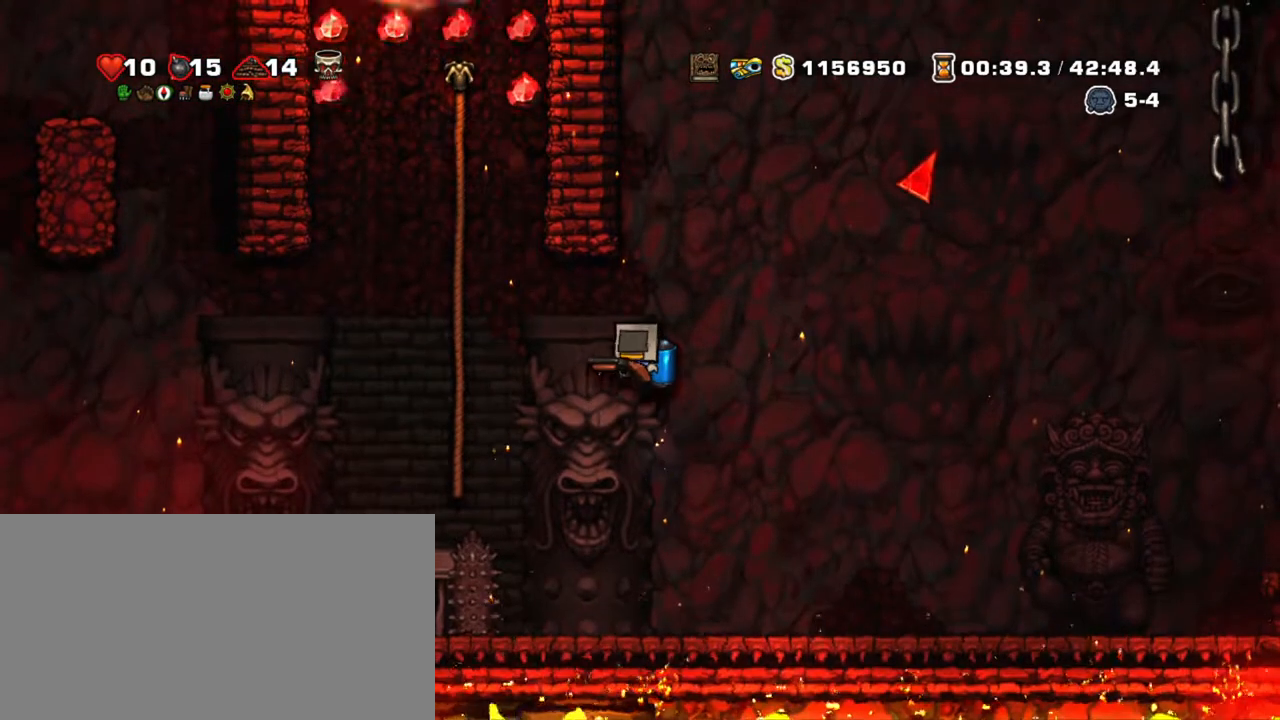
{"keys": ["left", "shift"], "events": [[134, "left", "down"]]}
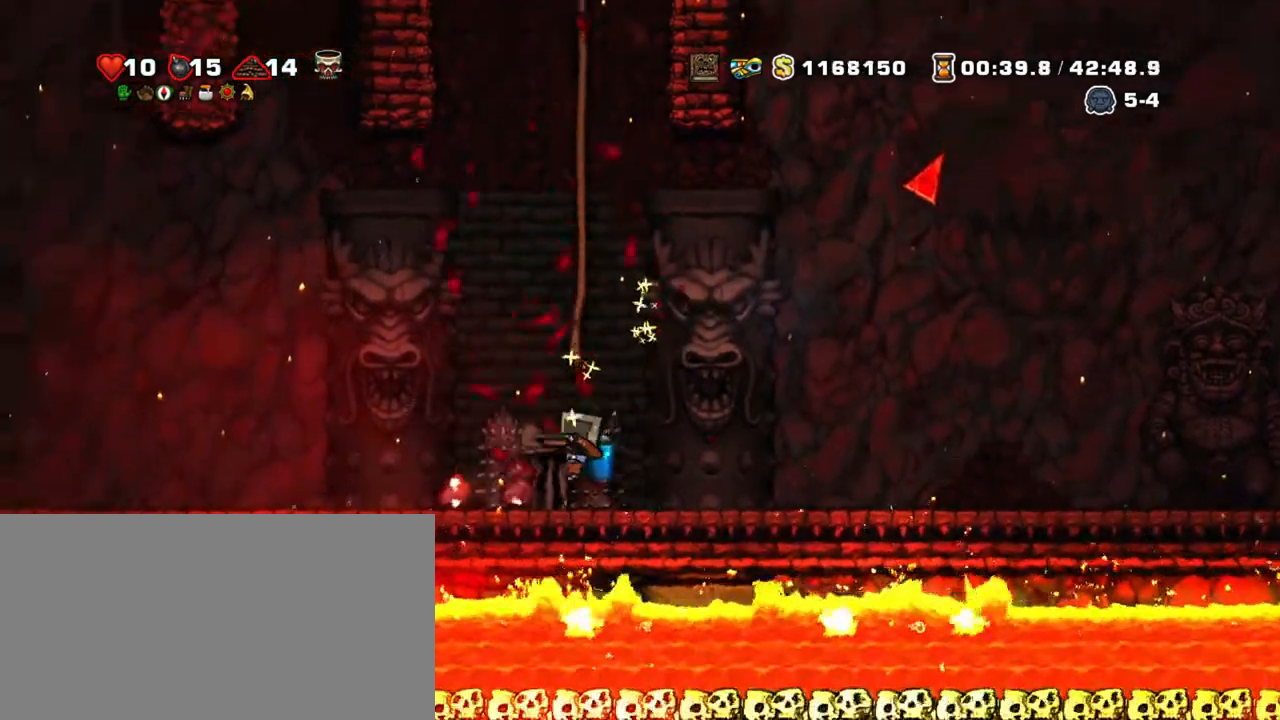
{"keys": ["right", "shift", "z"], "events": [[200, "z", "down"], [250, "right", "down"], [300, "left", "up"], [300, "z", "up"], [334, "z", "down"]]}
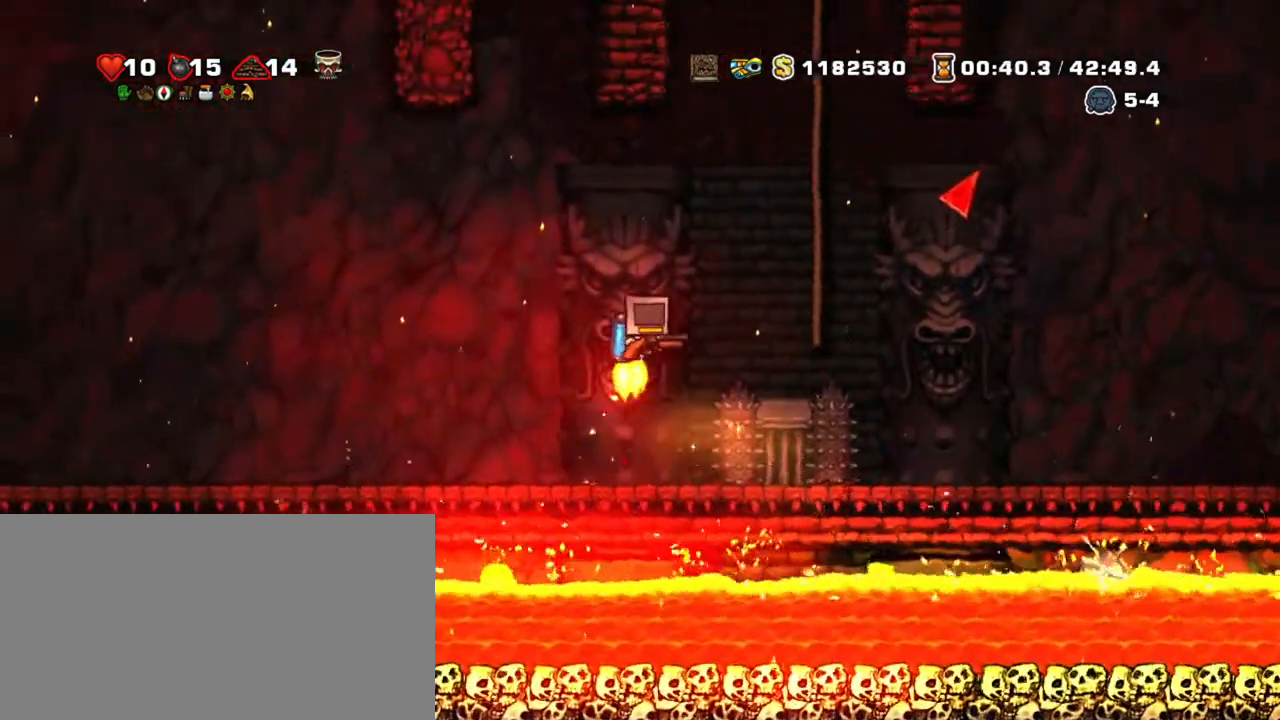
{"keys": ["shift", "z"], "events": [[217, "up", "down"], [317, "right", "up"], [317, "z", "up"], [350, "up", "up"], [350, "z", "down"], [450, "z", "up"], [500, "z", "down"]]}
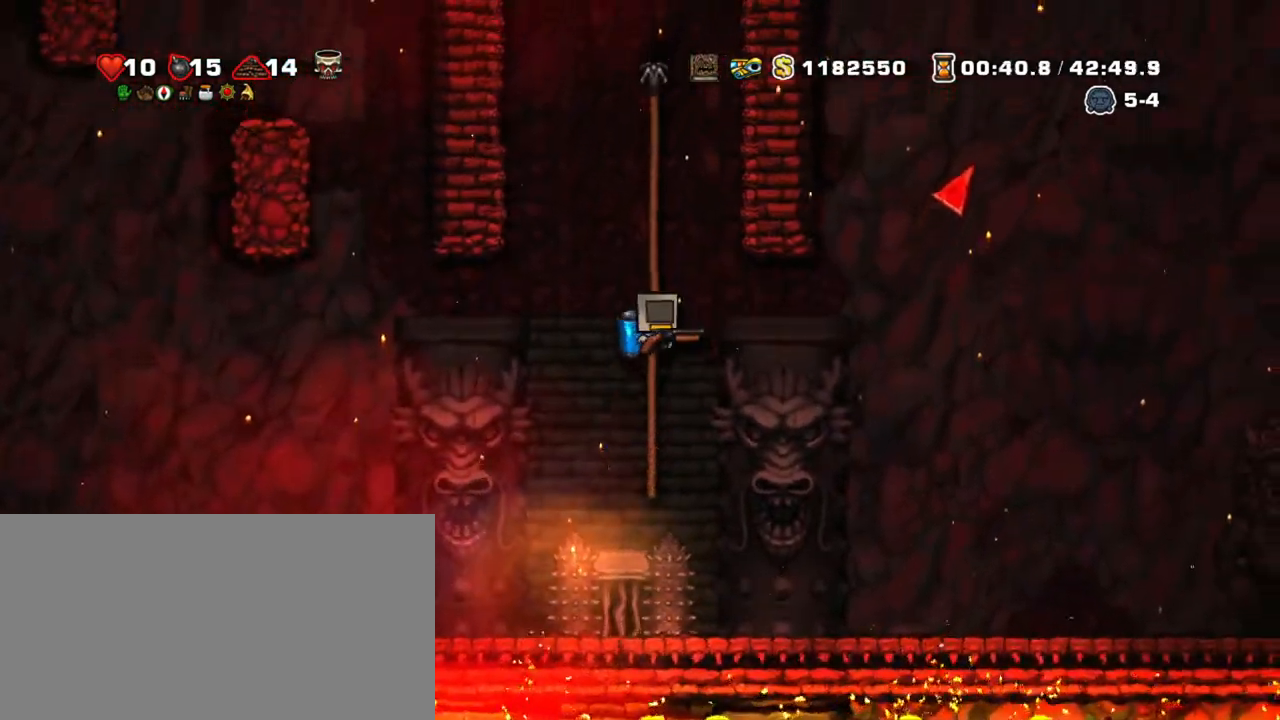
{"keys": ["shift", "z"], "events": []}
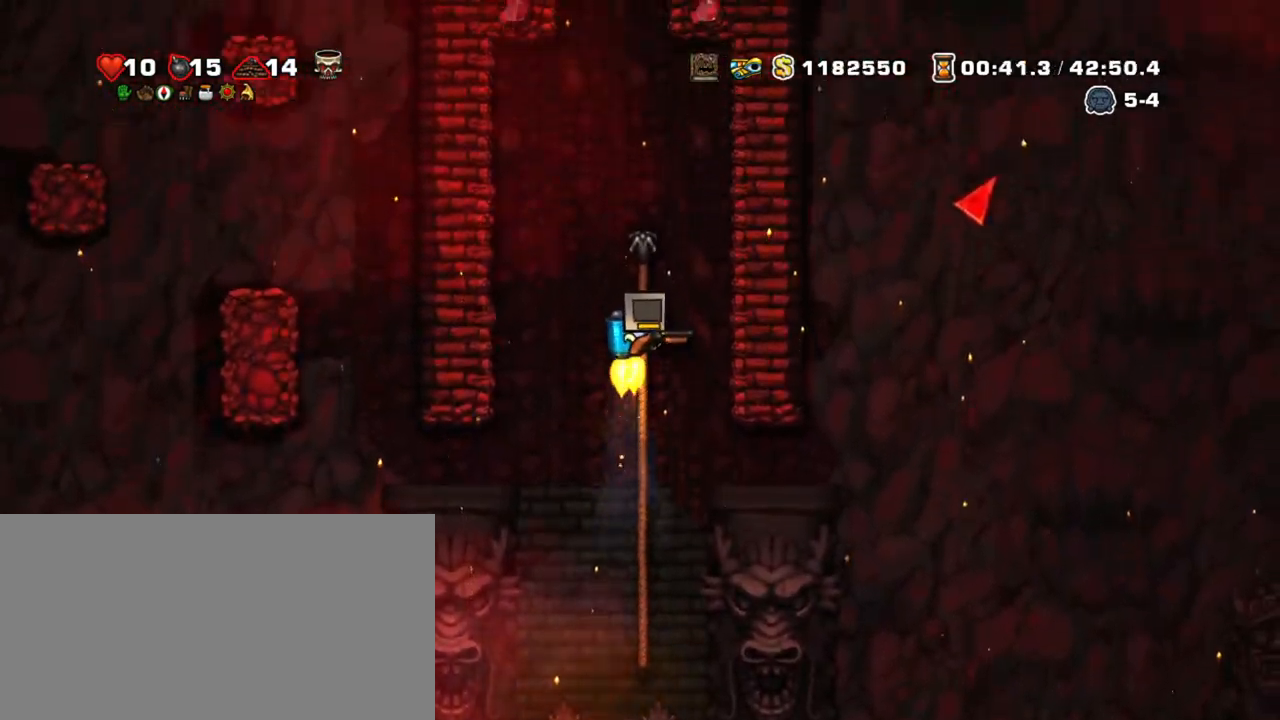
{"keys": ["left", "shift", "z"], "events": [[150, "right", "down"], [200, "z", "up"], [434, "z", "down"], [484, "left", "down"], [484, "right", "up"]]}
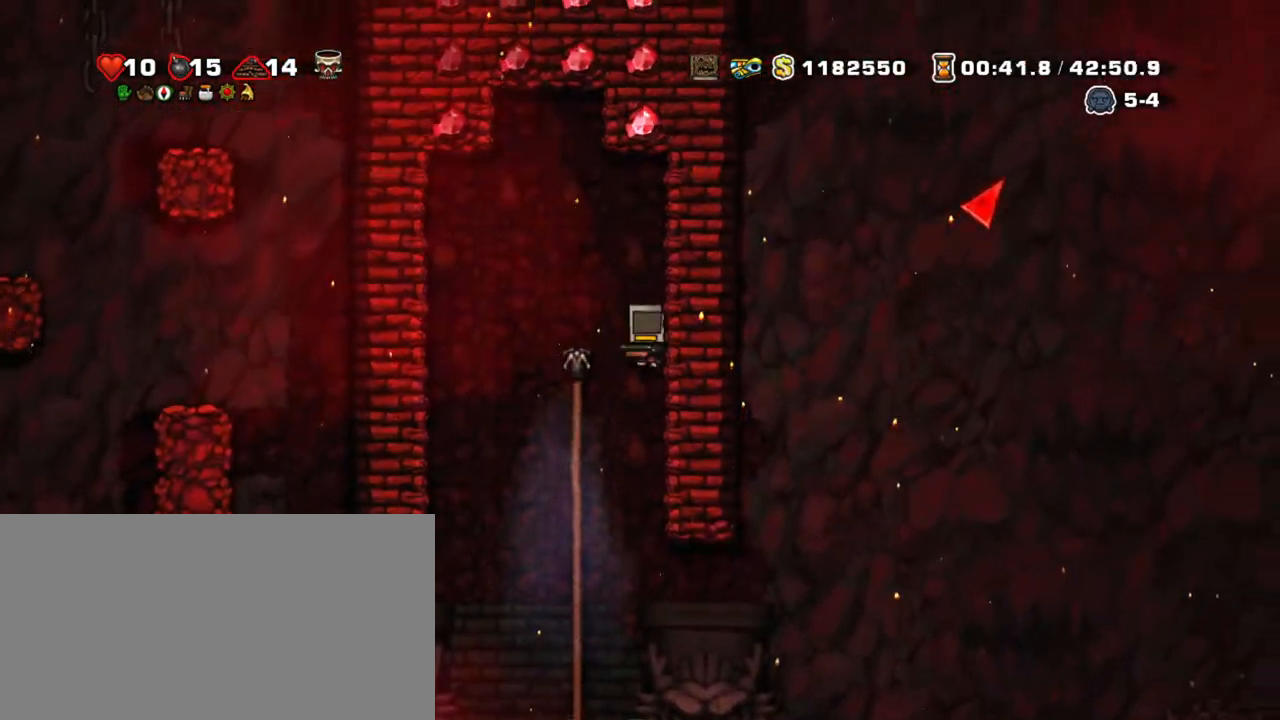
{"keys": ["shift", "z"], "events": [[34, "z", "up"], [67, "z", "down"], [117, "left", "up"], [400, "left", "down"], [450, "left", "up"]]}
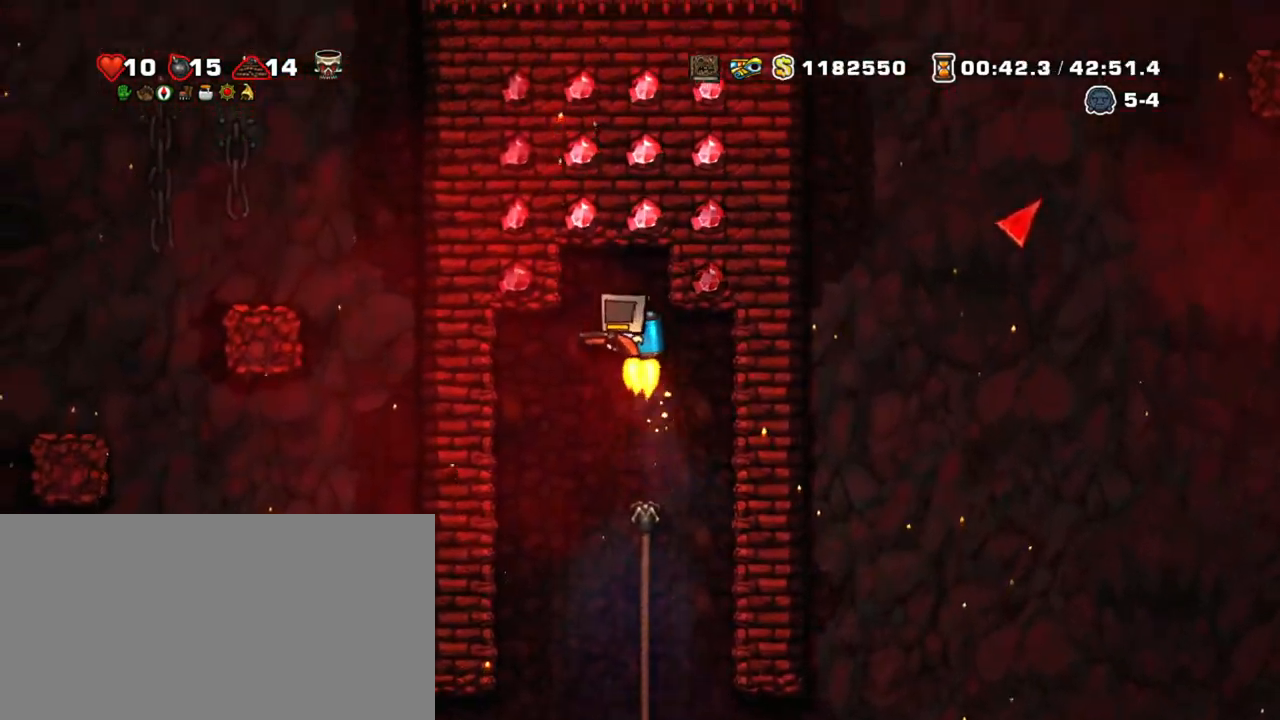
{"keys": ["shift"], "events": [[184, "up", "down"], [234, "s", "down"], [284, "z", "up"], [317, "s", "up"], [367, "up", "up"]]}
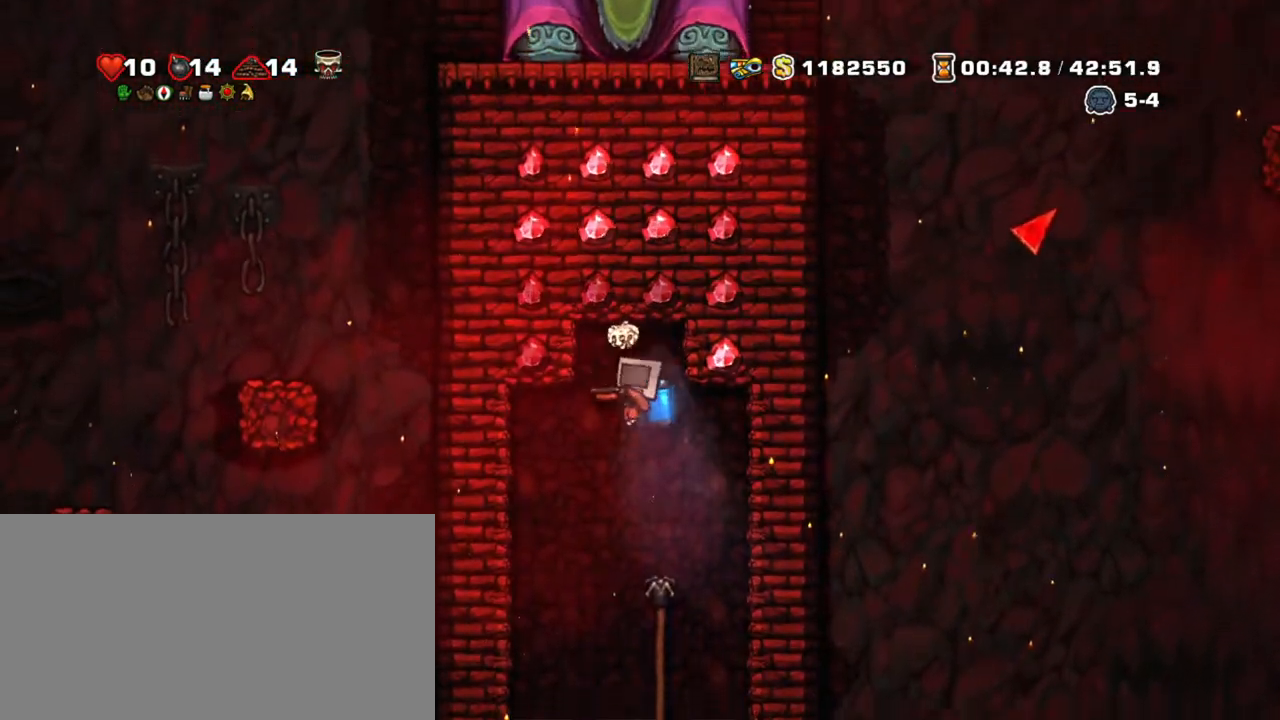
{"keys": ["down", "shift", "up", "z"], "events": [[350, "up", "down"], [384, "down", "down"], [484, "z", "down"]]}
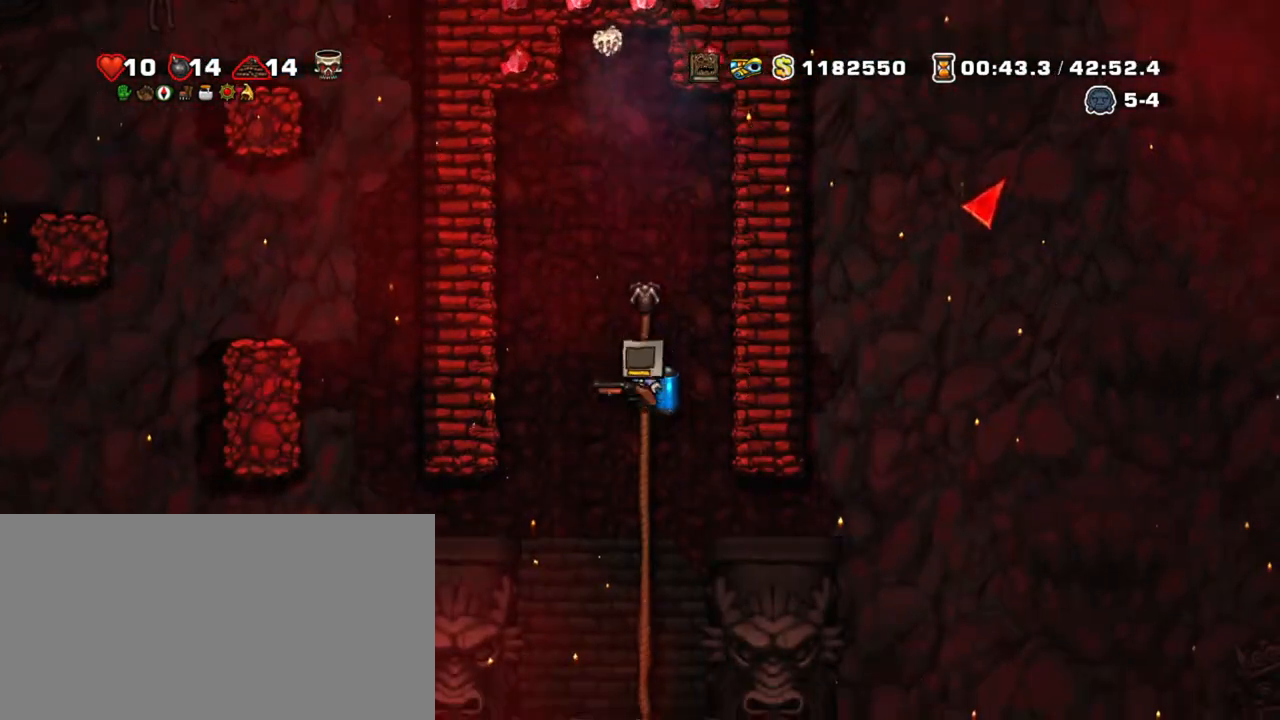
{"keys": ["down", "right", "shift"], "events": [[17, "up", "up"], [67, "z", "up"], [167, "down", "up"], [217, "right", "down"], [450, "down", "down"]]}
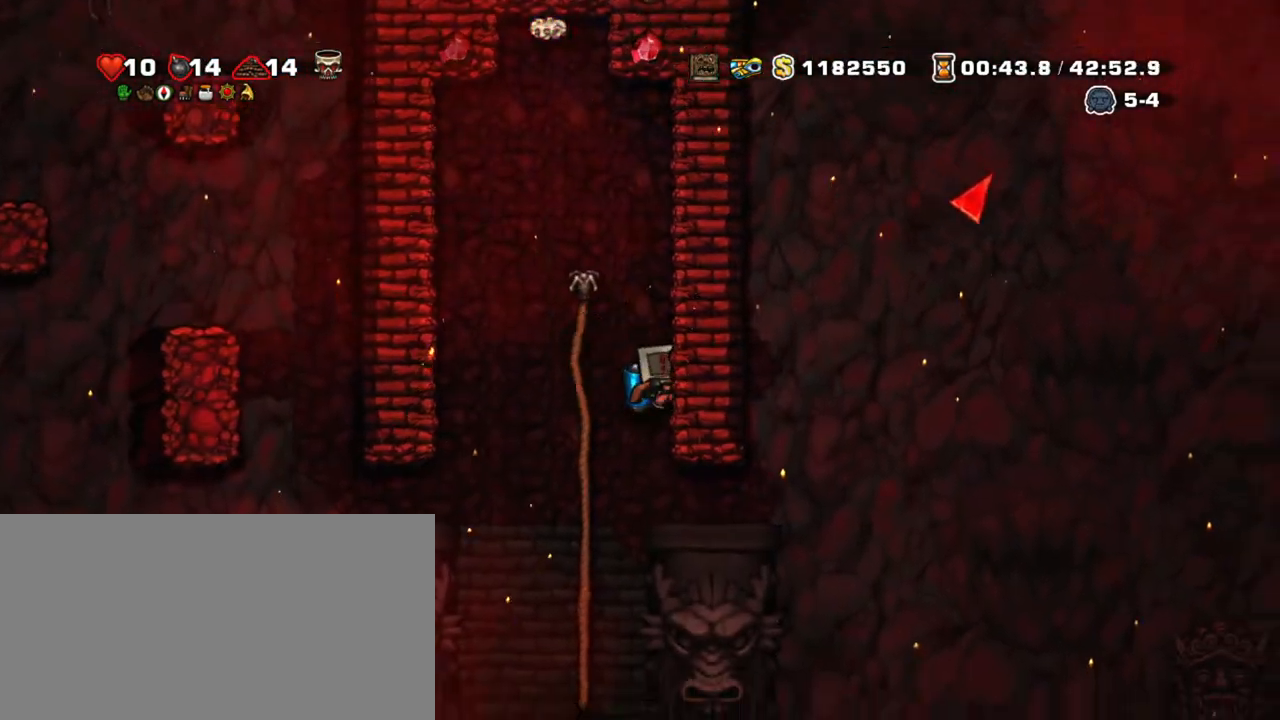
{"keys": ["right", "shift"], "events": [[34, "z", "down"], [134, "down", "up"], [134, "z", "up"]]}
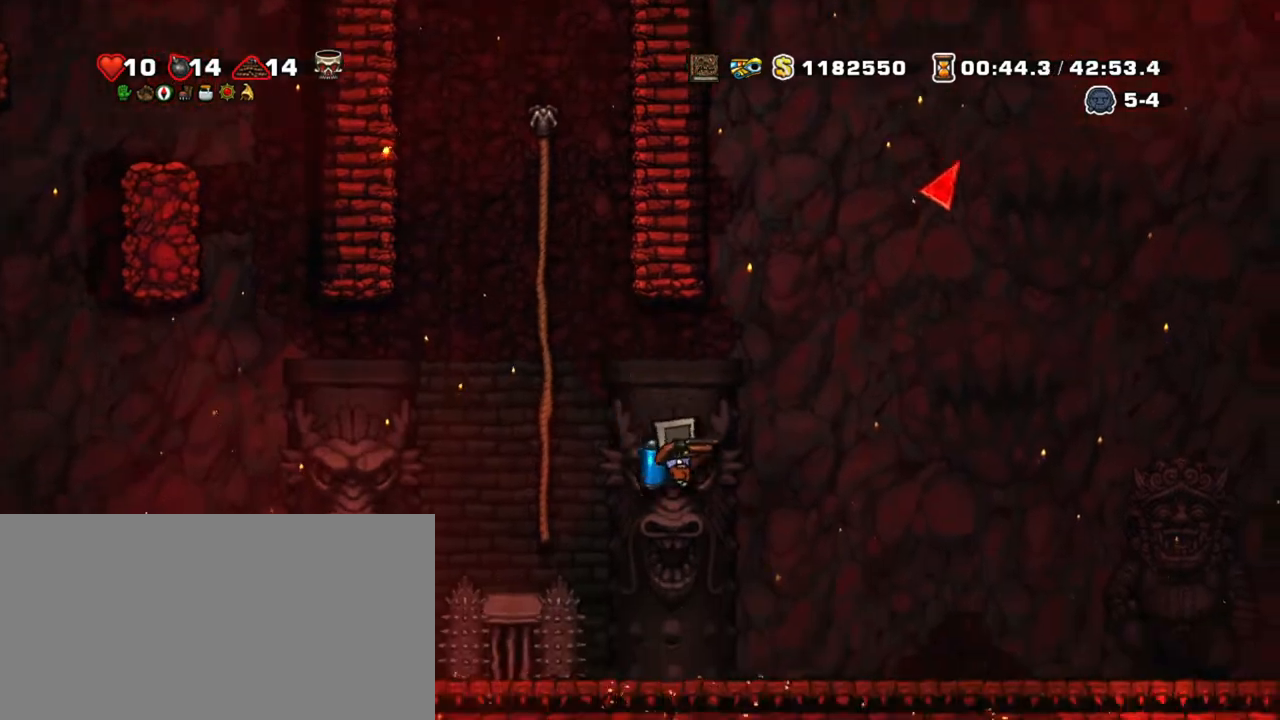
{"keys": ["shift"], "events": [[200, "left", "down"], [250, "right", "up"], [300, "left", "up"]]}
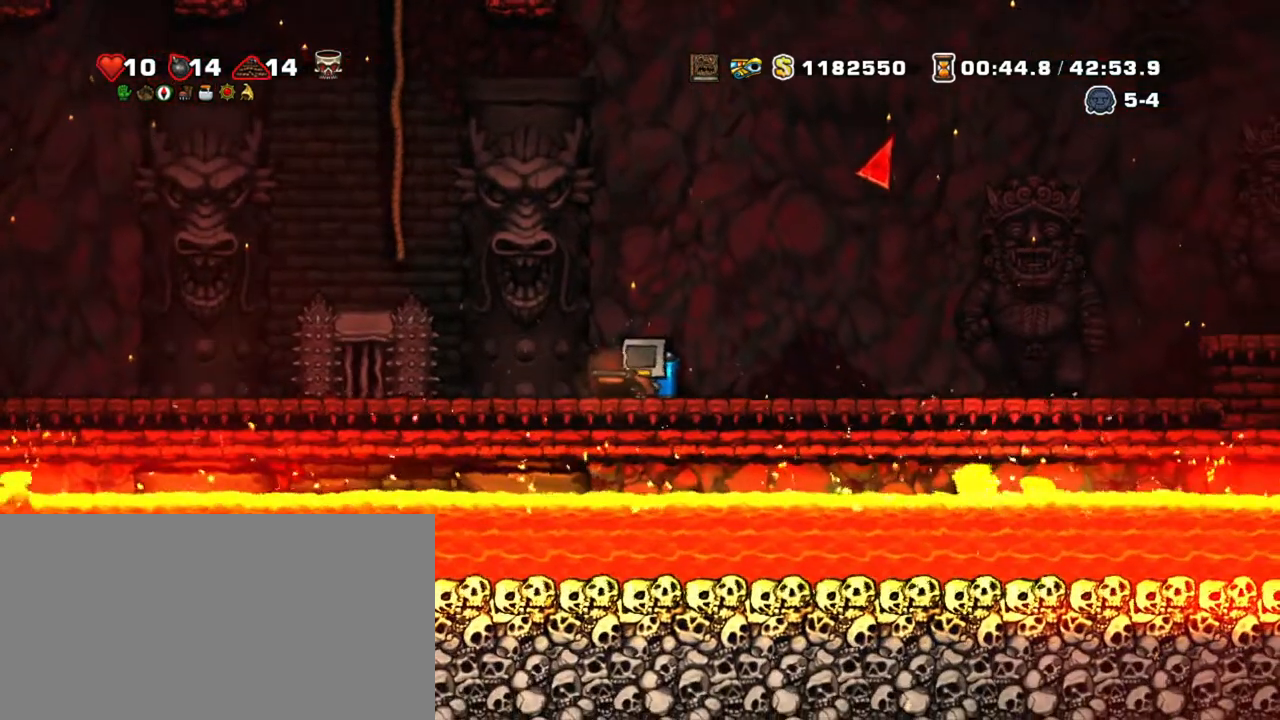
{"keys": ["shift"], "events": []}
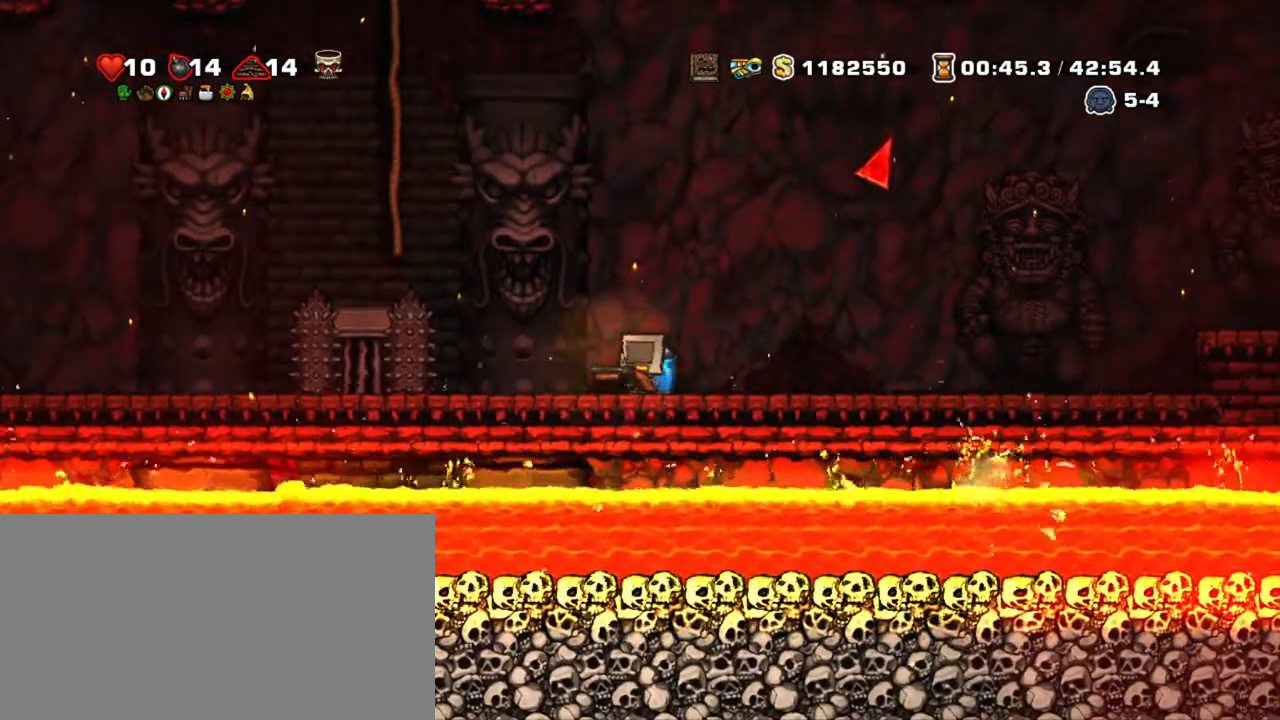
{"keys": ["left", "shift"], "events": [[134, "left", "down"]]}
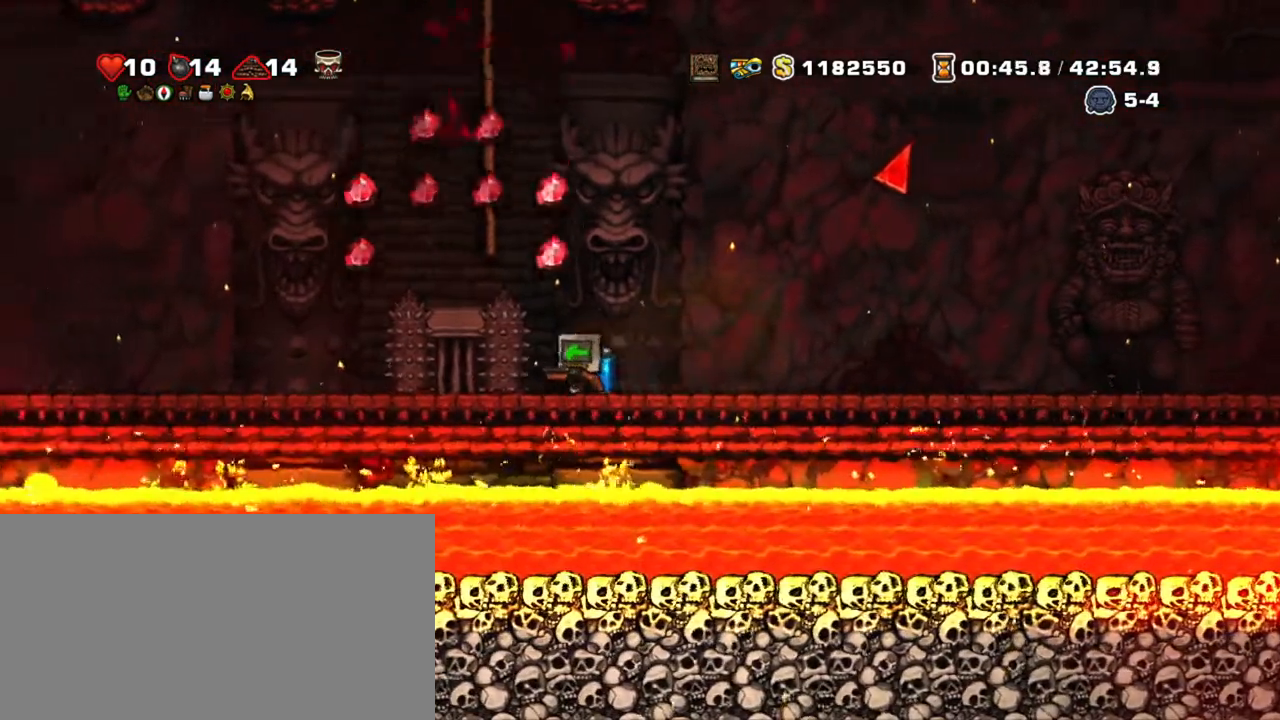
{"keys": ["right", "shift"], "events": [[334, "z", "down"], [384, "right", "down"], [434, "left", "up"], [484, "z", "up"]]}
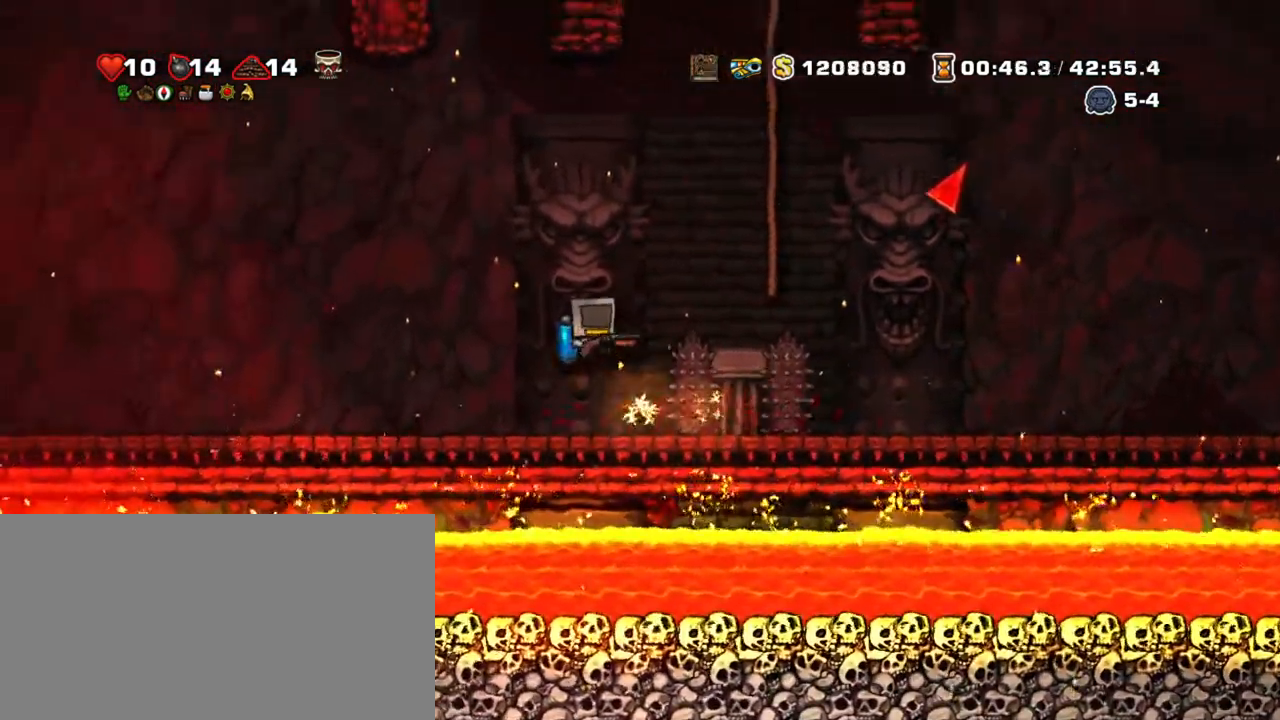
{"keys": ["shift", "z"], "events": [[34, "z", "down"], [350, "up", "down"], [400, "z", "up"], [450, "right", "up"], [500, "up", "up"], [500, "z", "down"]]}
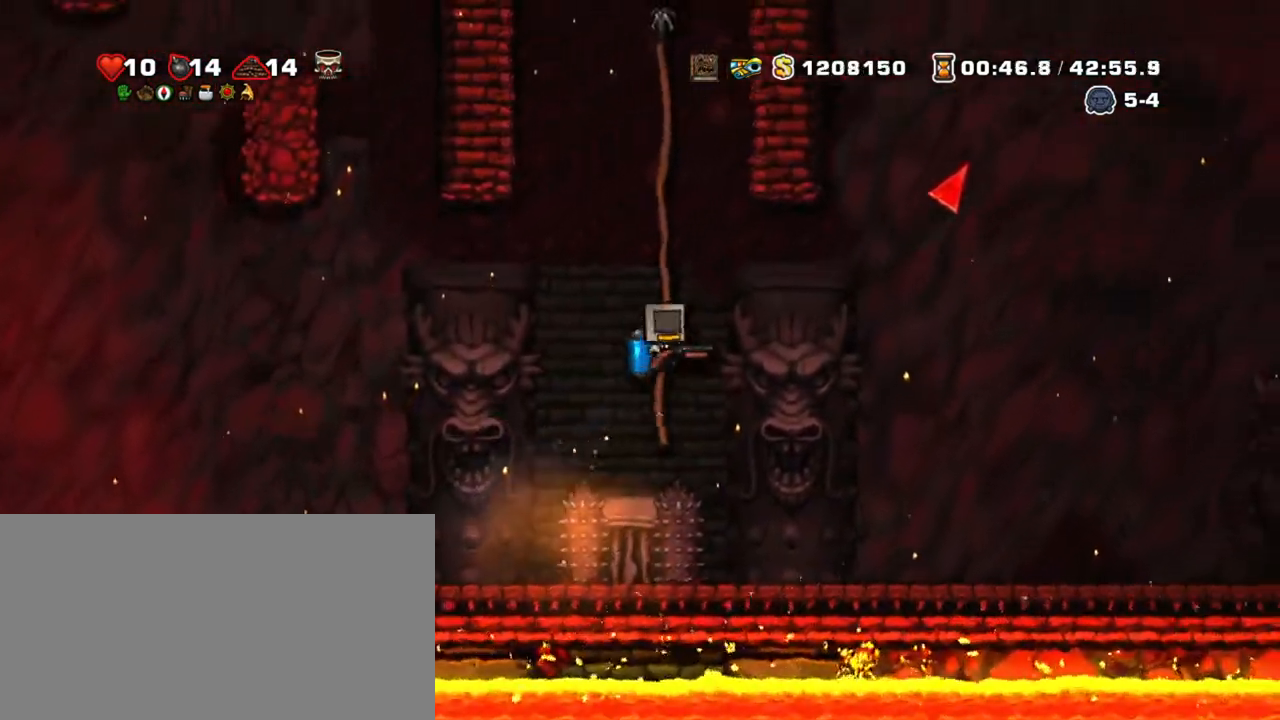
{"keys": ["shift", "z"], "events": [[100, "z", "up"], [134, "z", "down"]]}
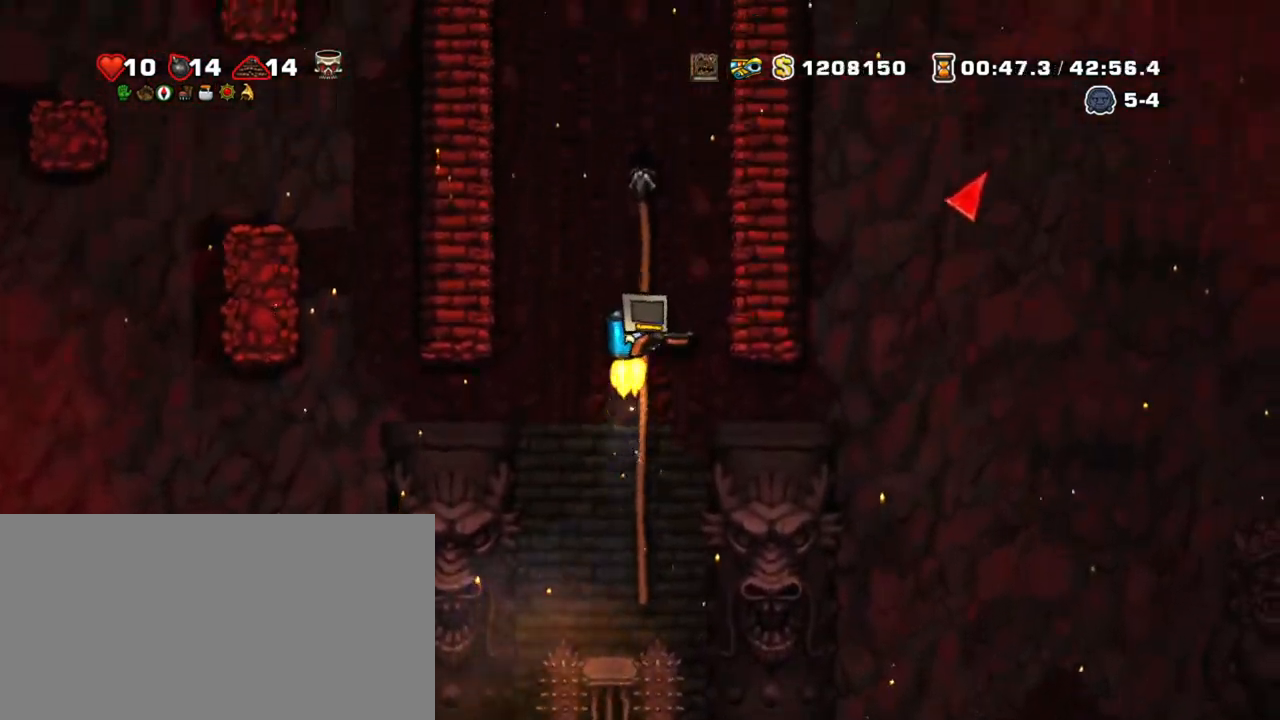
{"keys": ["right", "shift", "z"], "events": [[484, "right", "down"]]}
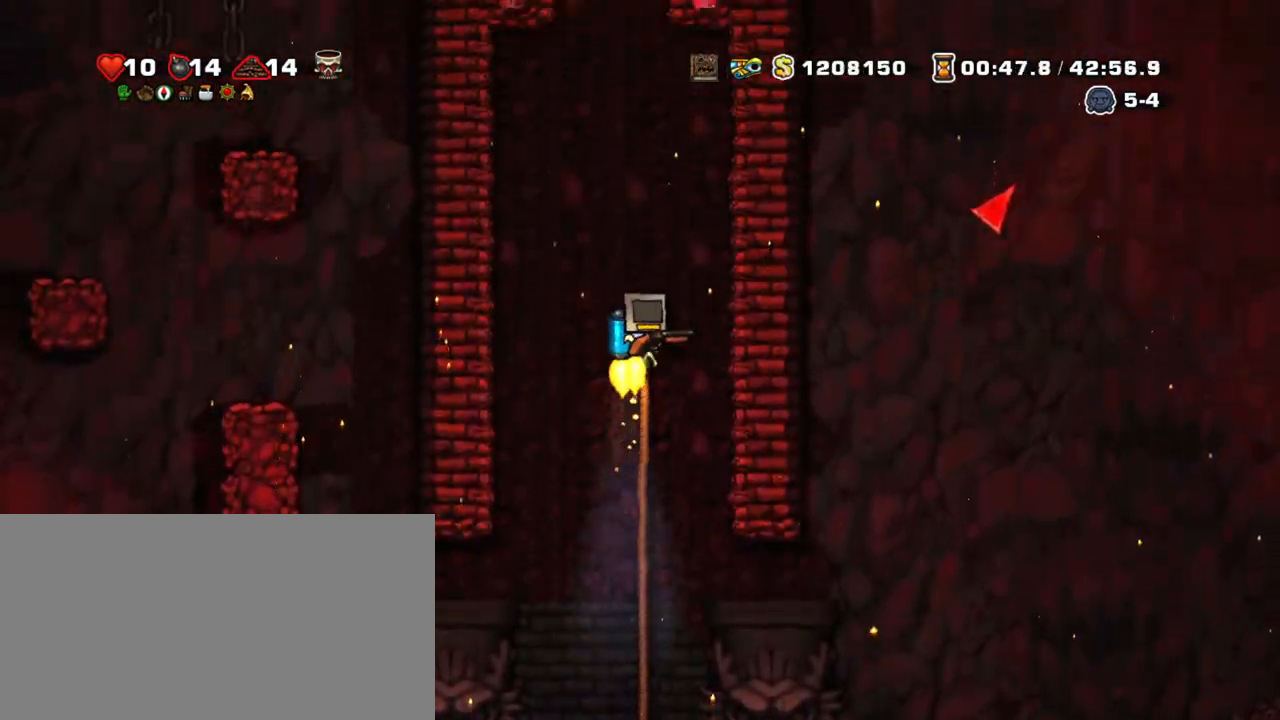
{"keys": ["shift", "z"], "events": [[117, "z", "up"], [350, "left", "down"], [350, "z", "down"], [400, "right", "up"], [450, "z", "up"], [500, "left", "up"], [500, "z", "down"]]}
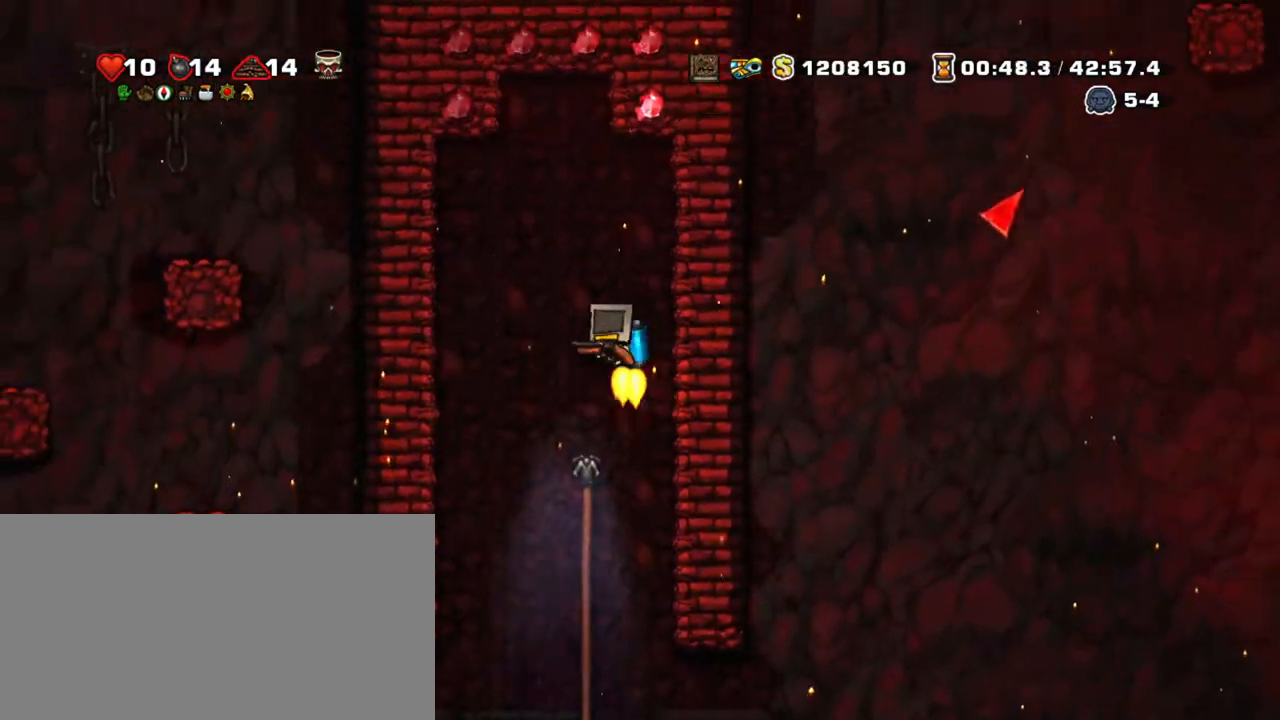
{"keys": ["shift", "z"], "events": []}
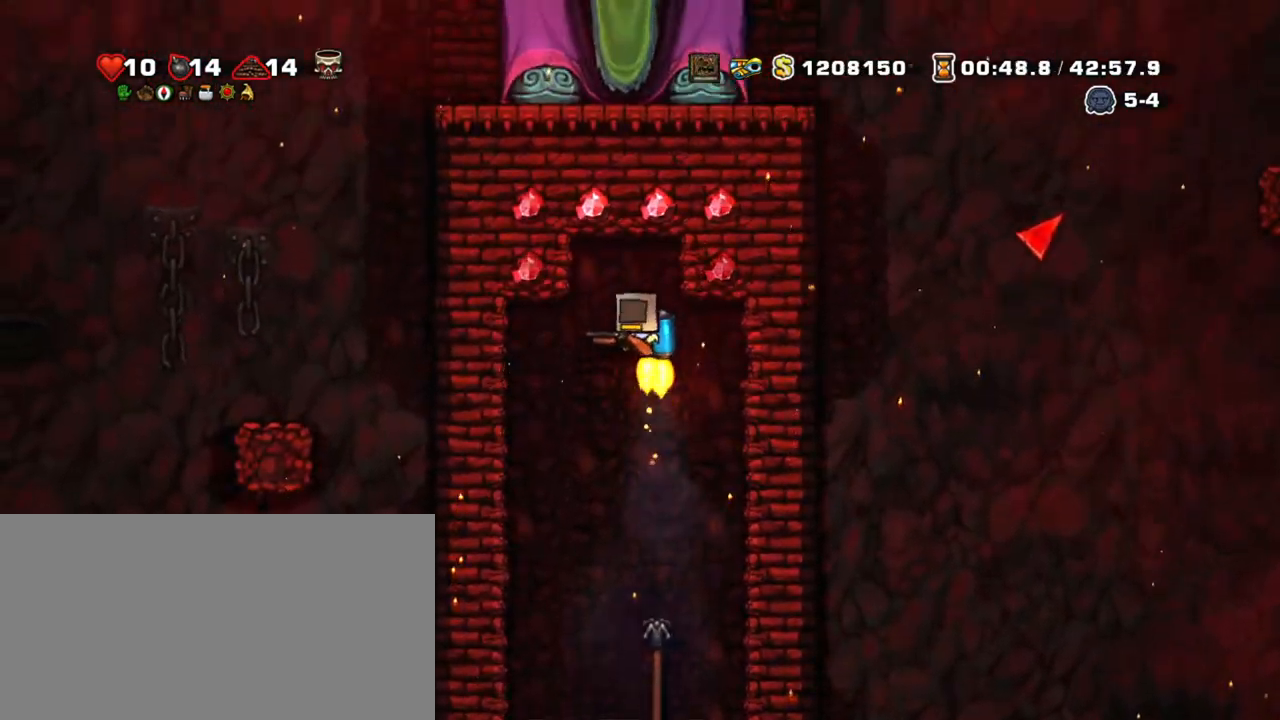
{"keys": ["shift"], "events": [[117, "up", "down"], [284, "s", "down"], [350, "s", "up"], [350, "z", "up"], [384, "up", "up"]]}
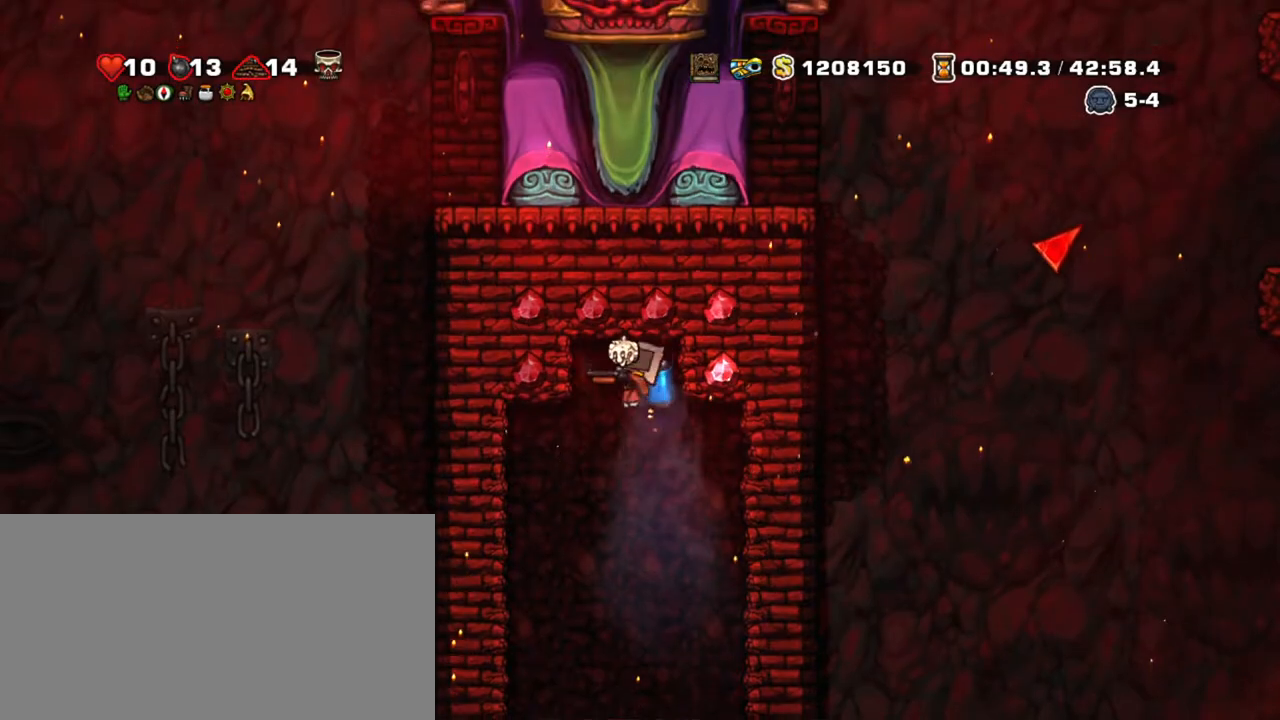
{"keys": ["down", "shift", "up"], "events": [[450, "up", "down"], [500, "down", "down"]]}
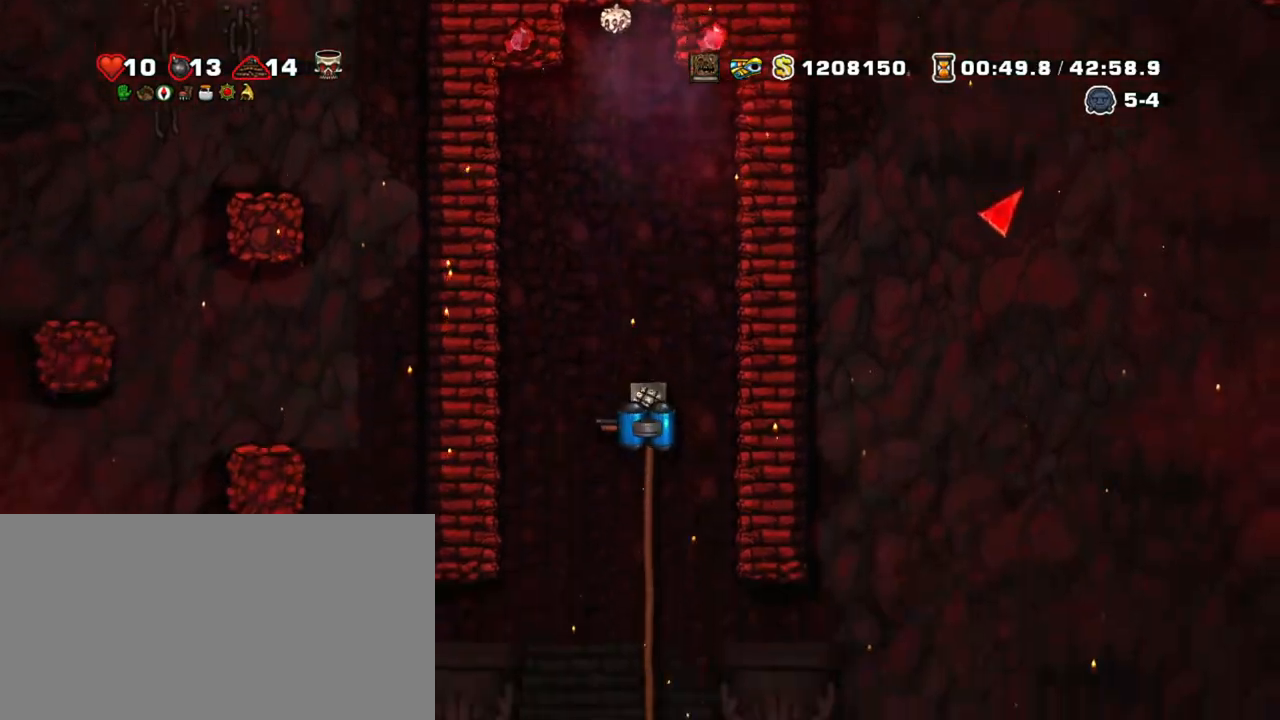
{"keys": ["shift"], "events": [[84, "up", "up"], [84, "z", "down"], [184, "down", "up"], [184, "z", "up"]]}